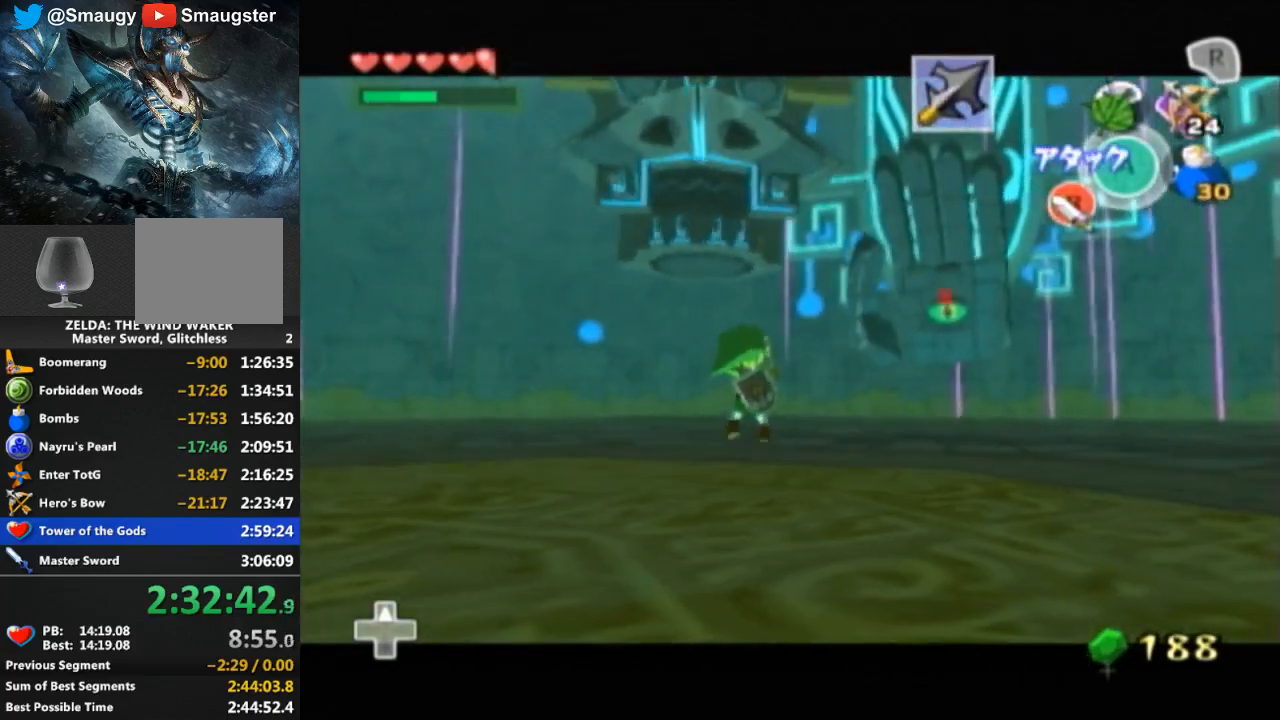
Gameplay with a controller (Nintendo layout); each line is a JSON object with the inputs held at the frame after it. "events" lists button and stick changes between this image and that frame as [ms after this image, input, new state], when the widget could be followed in between. Not read: L3 R3.
{"buttons": [], "left_stick": "center", "right_stick": "center", "events": [[467, "L1", "up"]]}
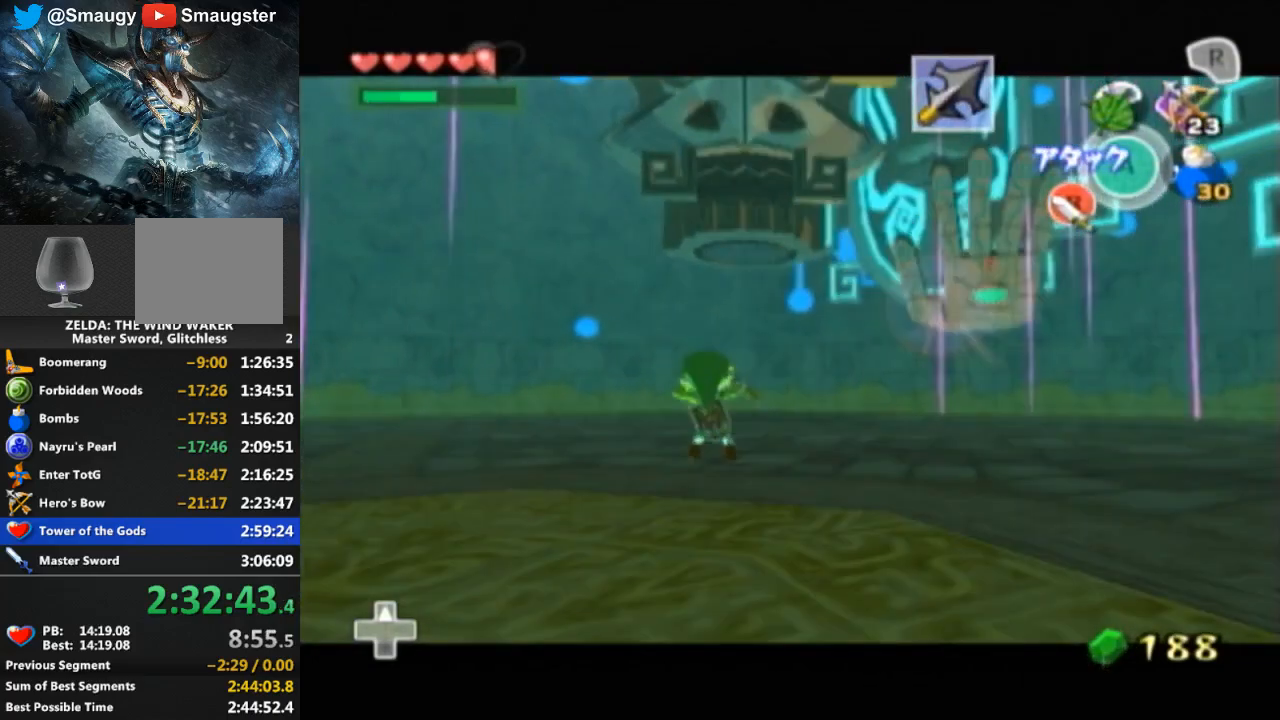
{"buttons": [], "left_stick": "down-right", "right_stick": "center", "events": [[33, "left_stick", "down"], [467, "left_stick", "down-right"]]}
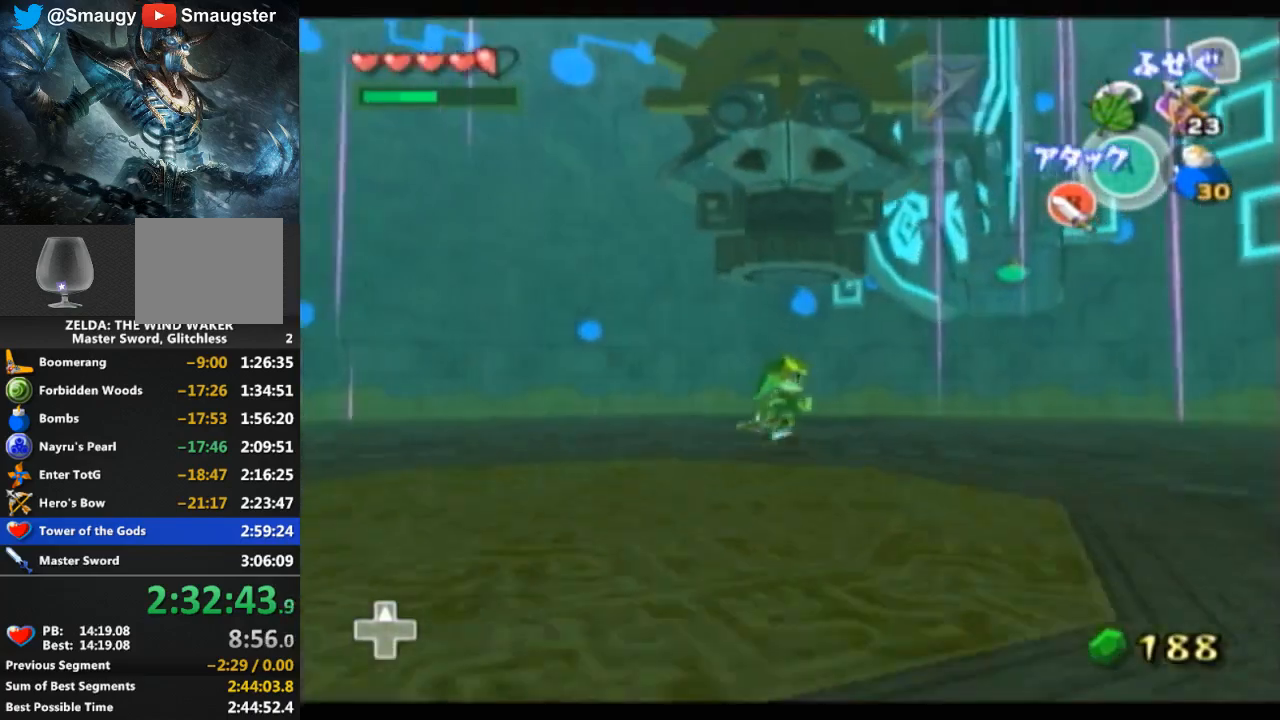
{"buttons": [], "left_stick": "up", "right_stick": "center", "events": [[33, "left_stick", "right"], [167, "left_stick", "up-right"], [467, "left_stick", "up"]]}
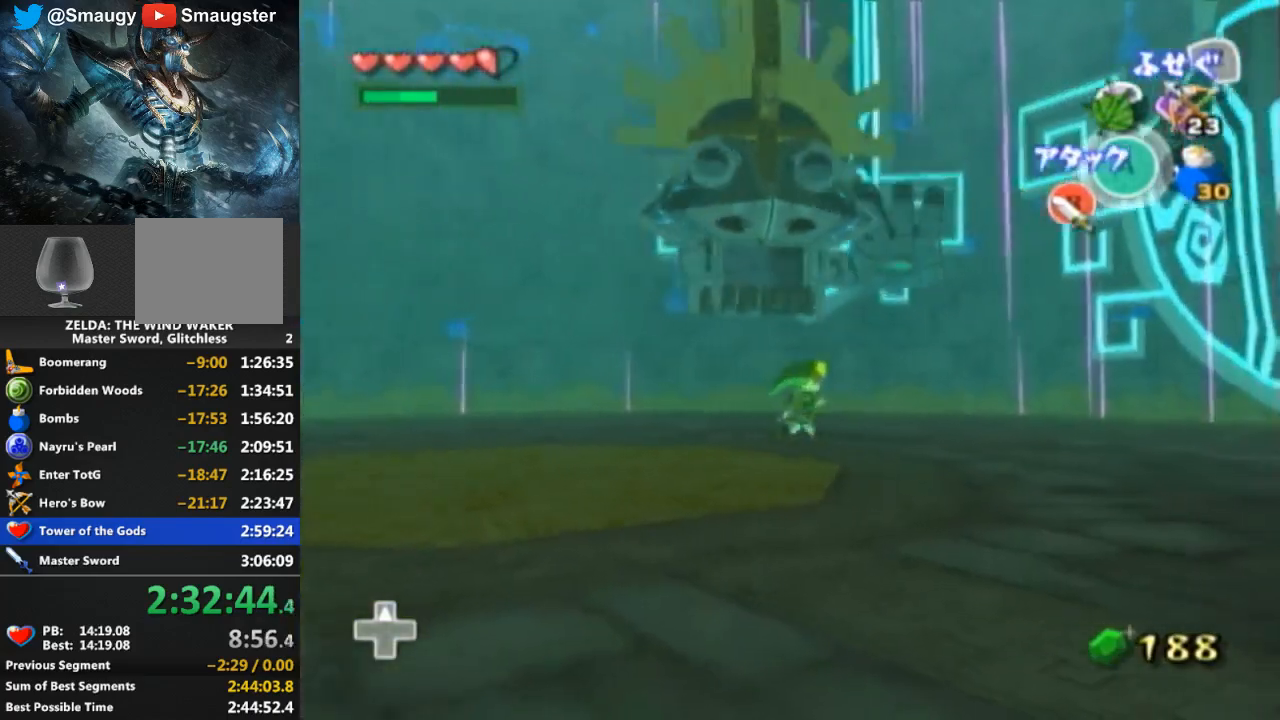
{"buttons": ["L1"], "left_stick": "center", "right_stick": "center", "events": [[233, "left_stick", "center"], [467, "L1", "down"]]}
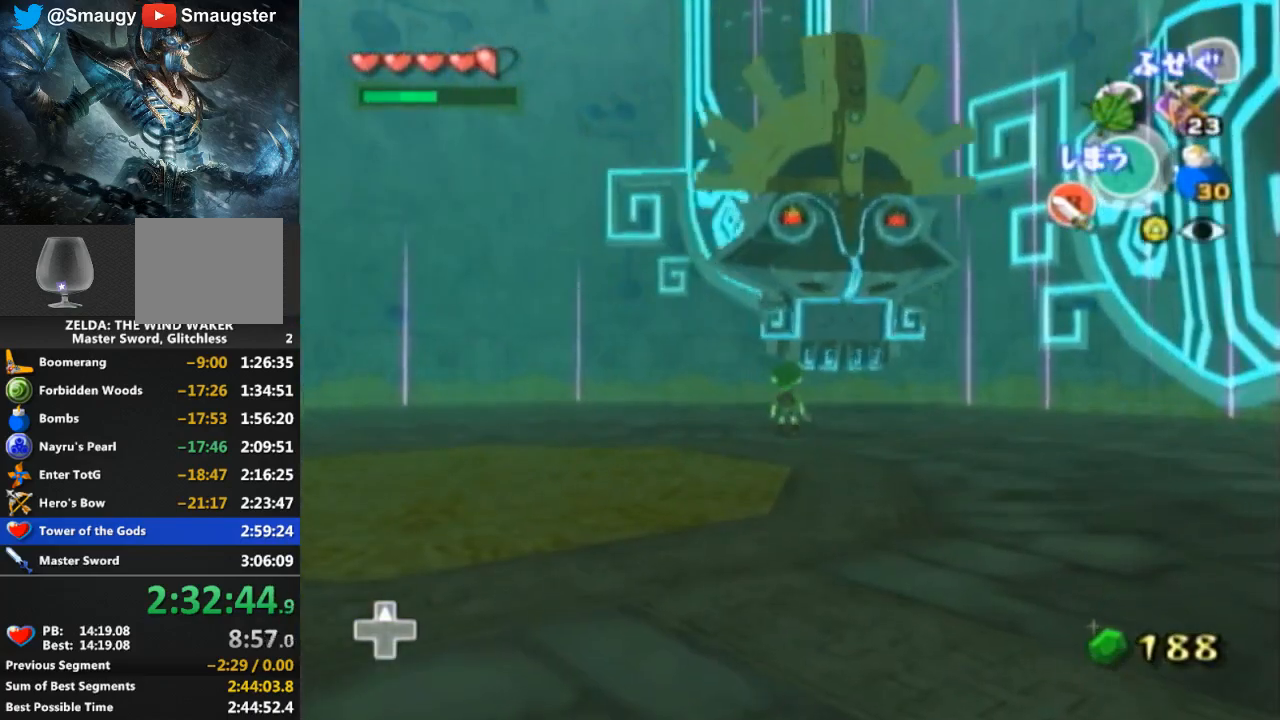
{"buttons": ["L1"], "left_stick": "down-left", "right_stick": "center", "events": [[133, "left_stick", "down"], [400, "left_stick", "down-left"]]}
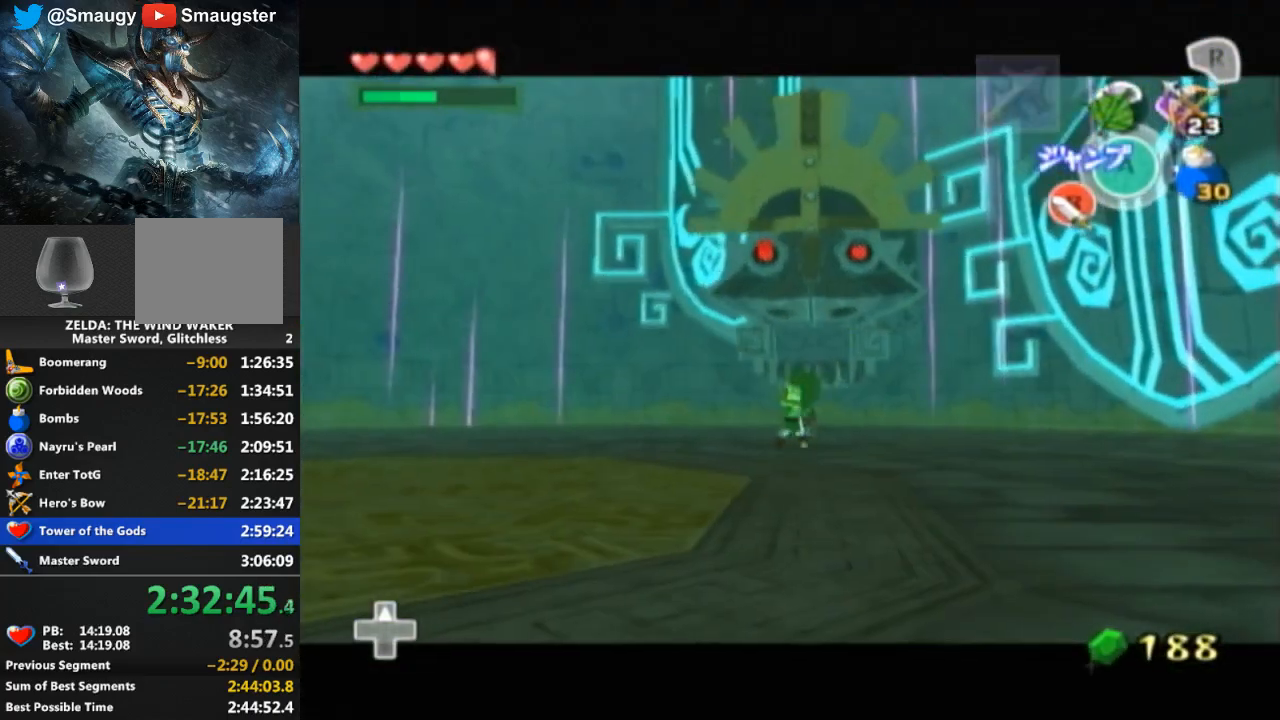
{"buttons": ["L1"], "left_stick": "down-left", "right_stick": "center", "events": []}
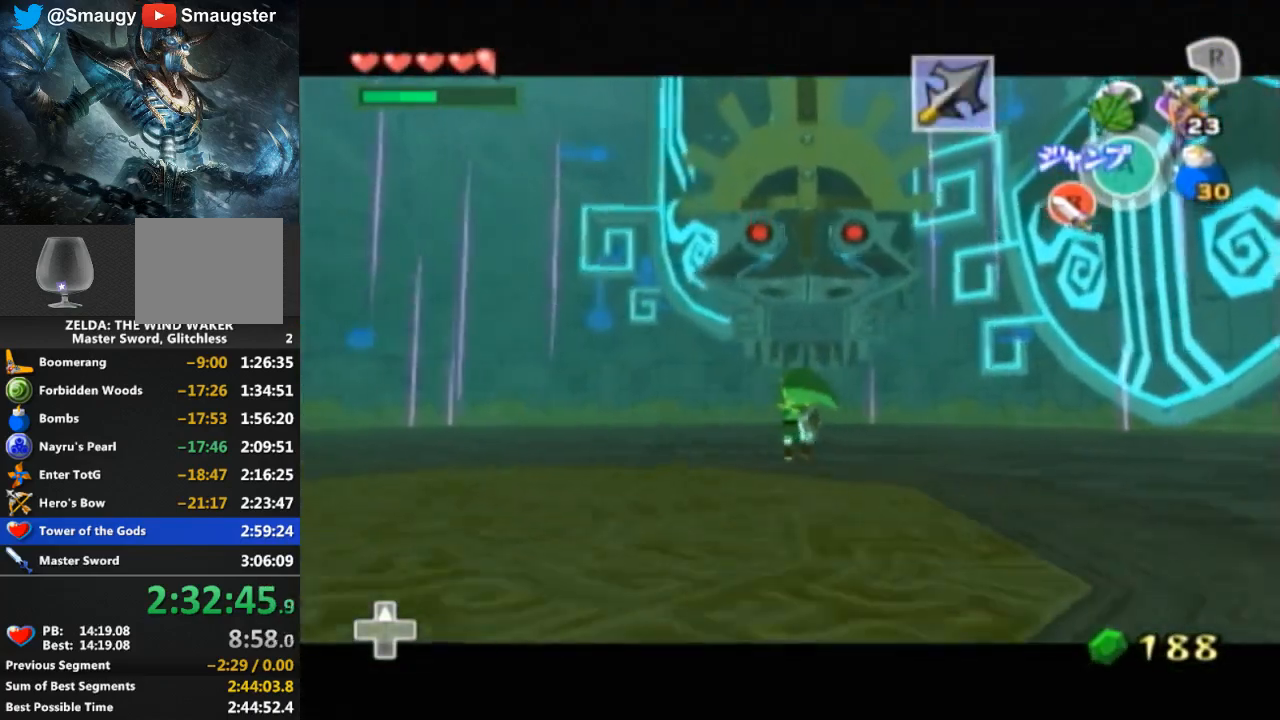
{"buttons": ["L1"], "left_stick": "center", "right_stick": "center", "events": [[33, "left_stick", "center"]]}
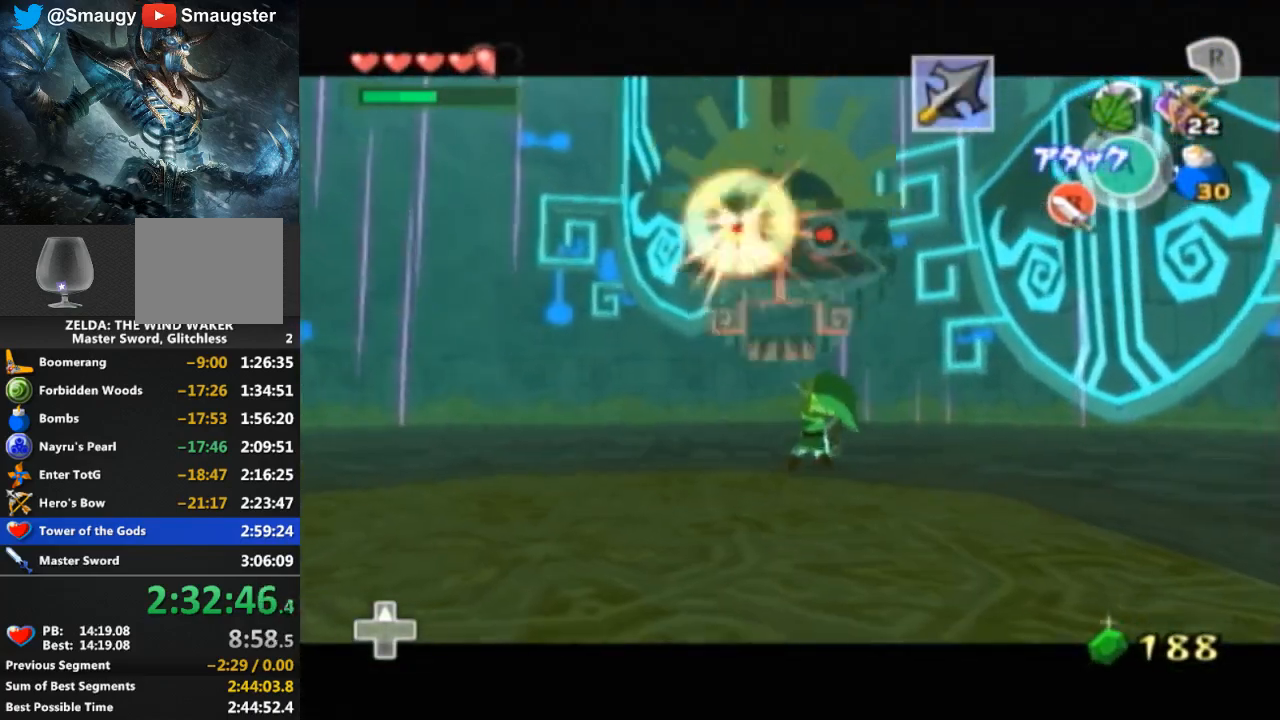
{"buttons": [], "left_stick": "up-left", "right_stick": "center", "events": [[267, "L1", "up"], [333, "left_stick", "up-left"]]}
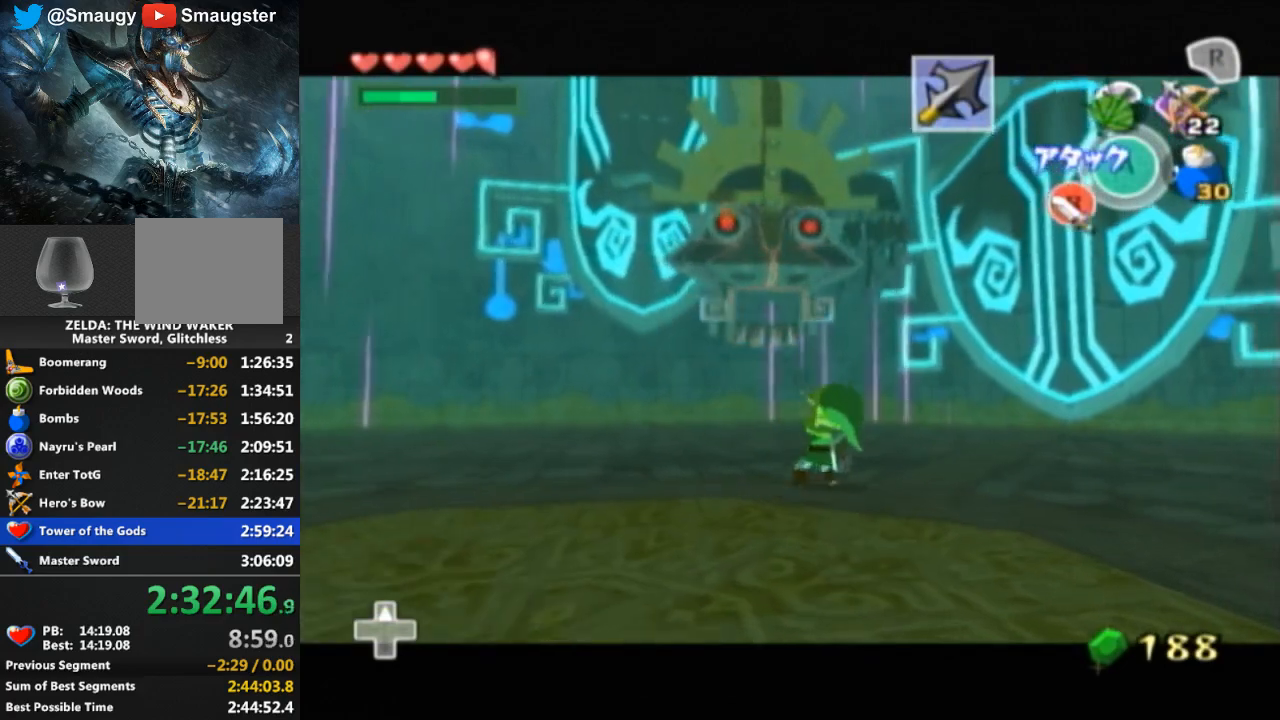
{"buttons": [], "left_stick": "center", "right_stick": "center", "events": [[33, "left_stick", "center"]]}
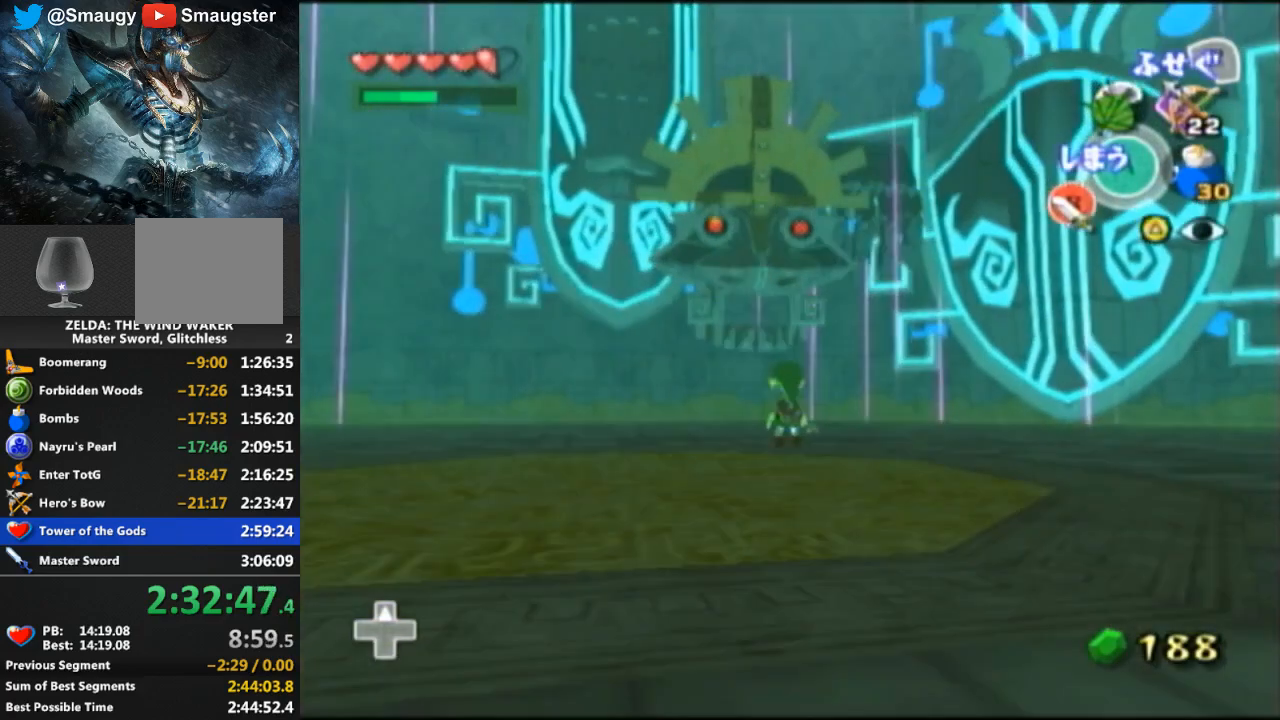
{"buttons": [], "left_stick": "center", "right_stick": "center", "events": [[100, "right_stick", "down"], [500, "right_stick", "center"]]}
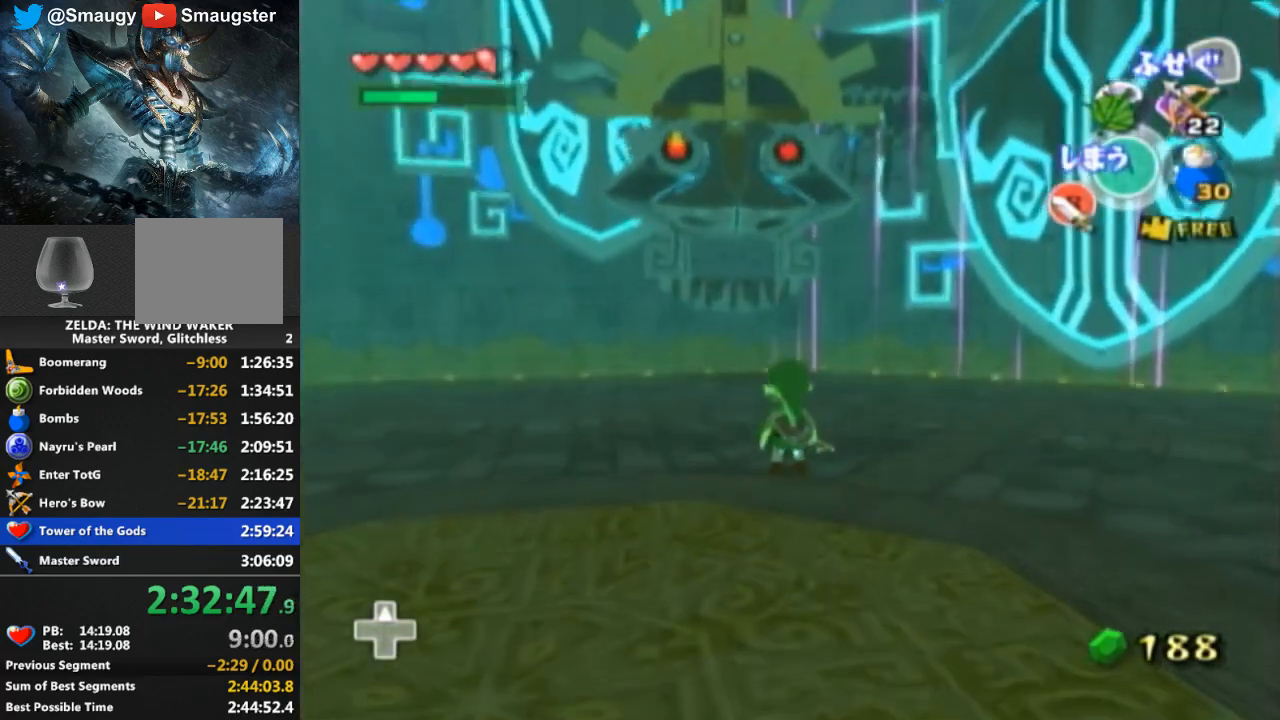
{"buttons": [], "left_stick": "up-left", "right_stick": "center", "events": [[100, "left_stick", "up-left"]]}
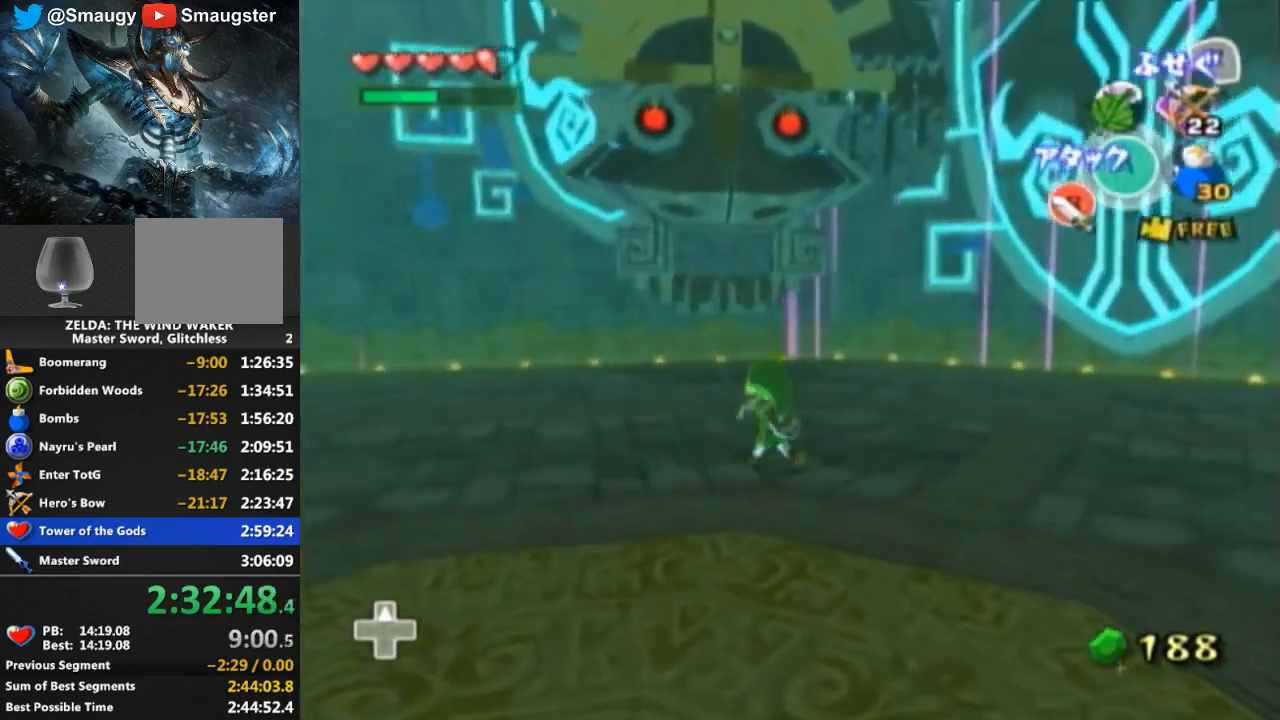
{"buttons": ["L1"], "left_stick": "down", "right_stick": "center", "events": [[133, "left_stick", "up"], [233, "left_stick", "center"], [267, "L1", "down"], [333, "left_stick", "down"]]}
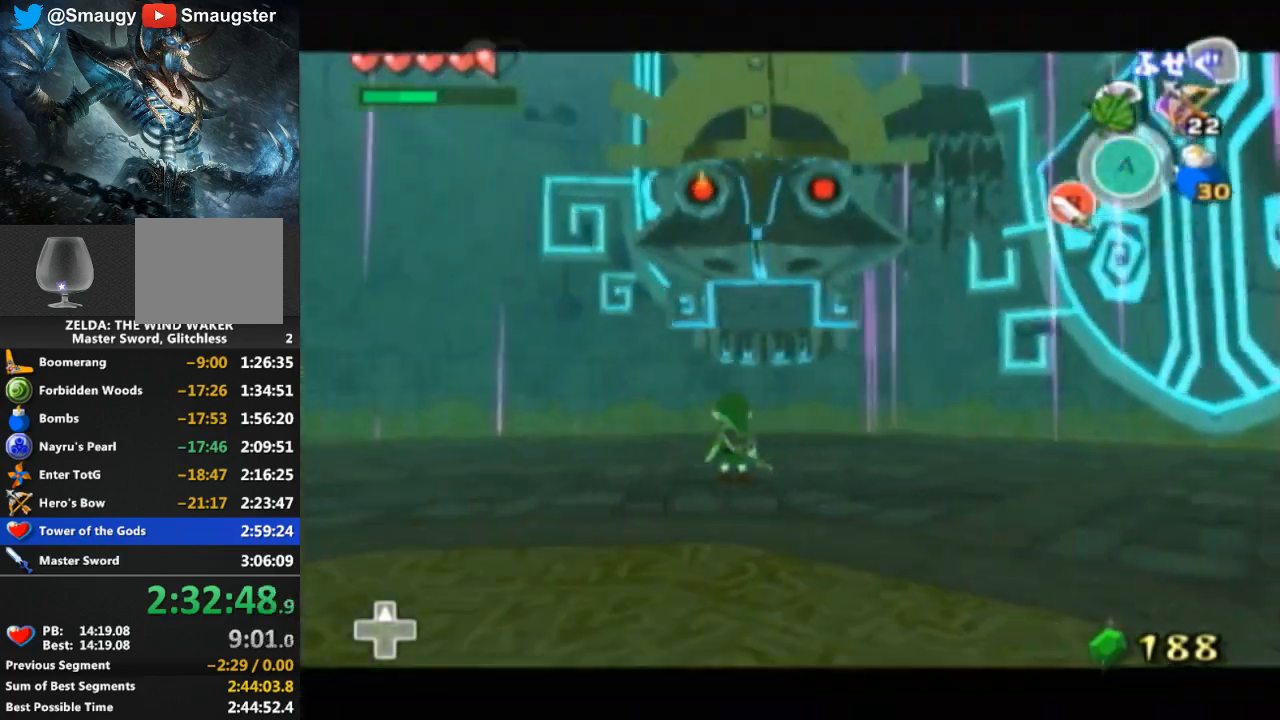
{"buttons": ["L1"], "left_stick": "down-left", "right_stick": "center", "events": [[33, "left_stick", "down-left"]]}
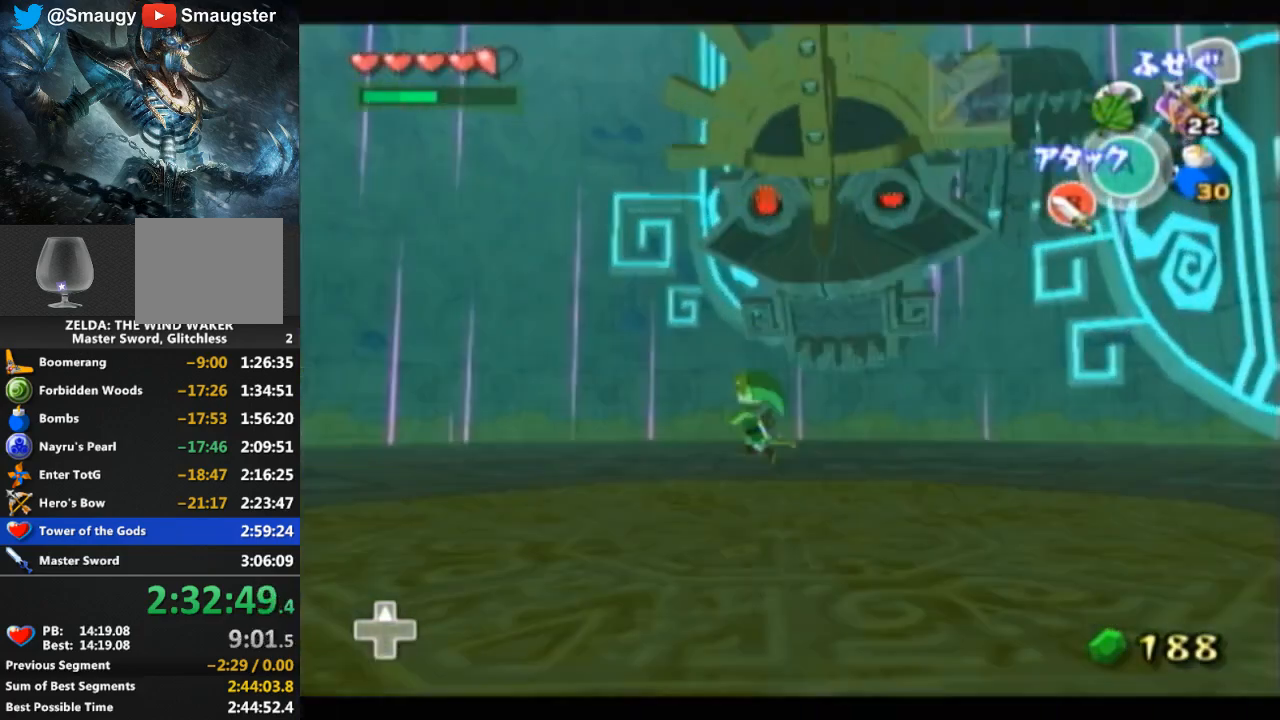
{"buttons": [], "left_stick": "up", "right_stick": "center", "events": [[200, "left_stick", "center"], [400, "L1", "up"], [433, "left_stick", "up"]]}
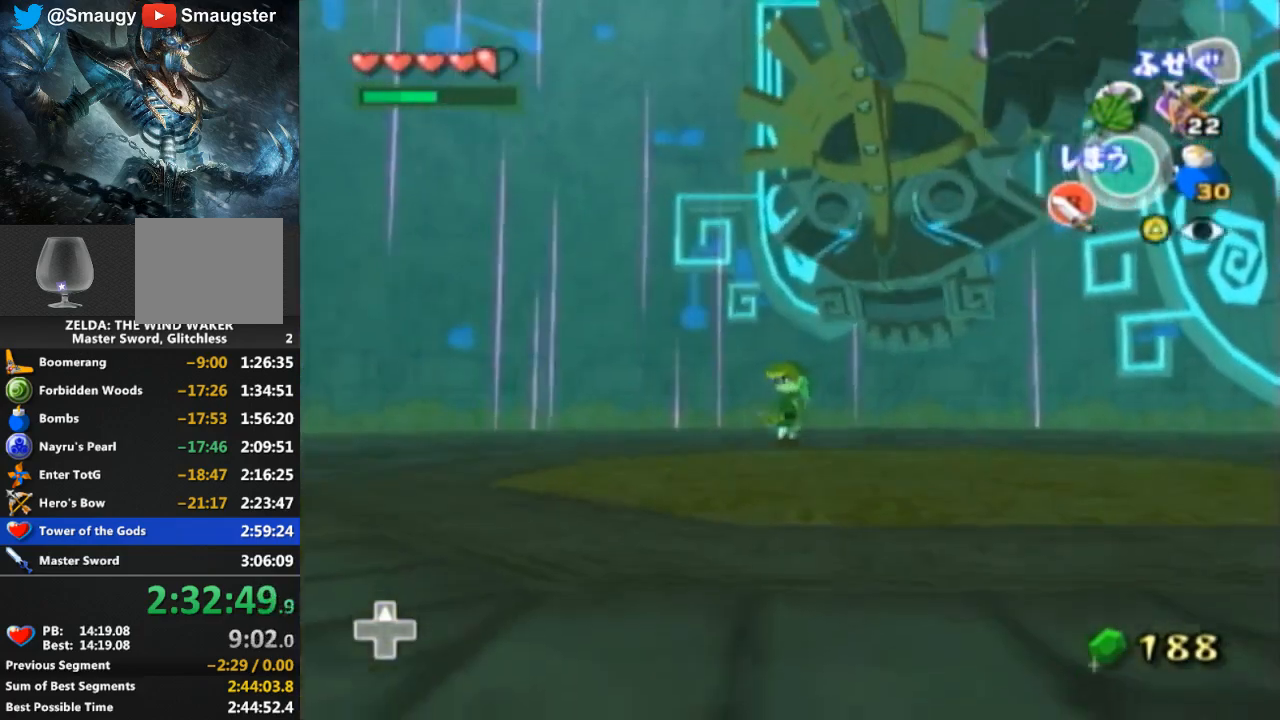
{"buttons": ["A"], "left_stick": "up-right", "right_stick": "center", "events": [[233, "left_stick", "up-right"], [433, "A", "down"]]}
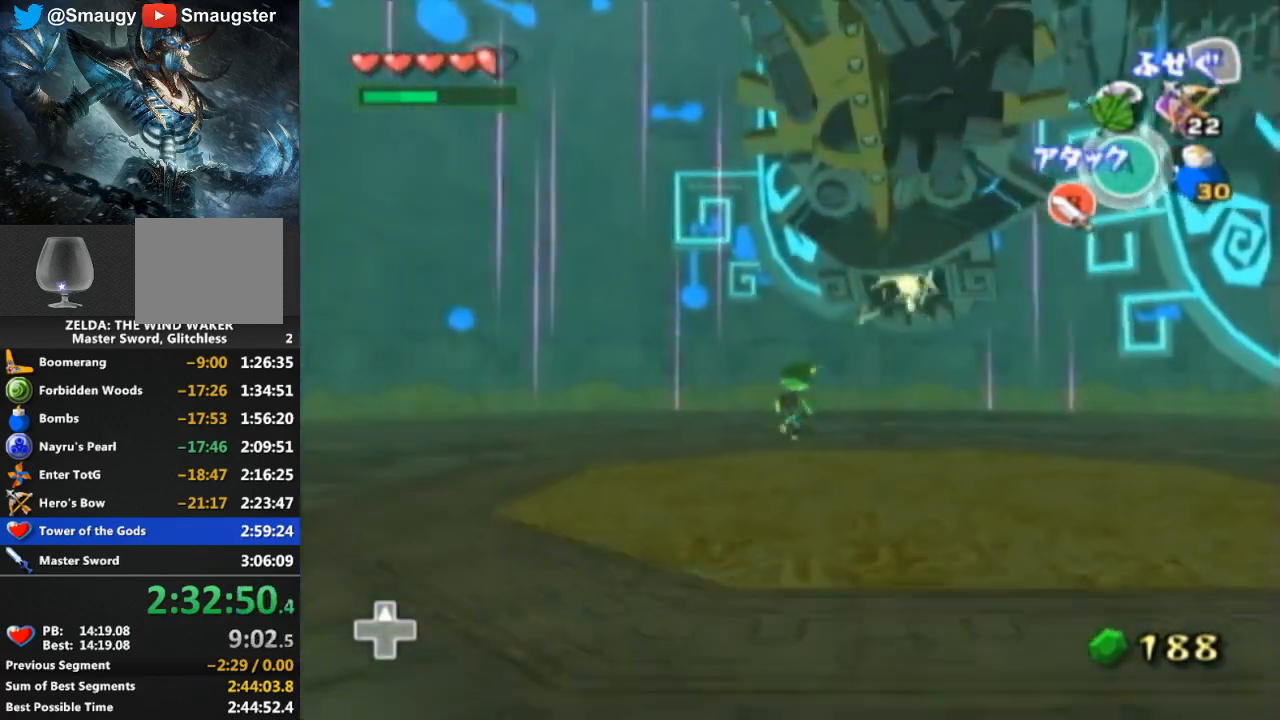
{"buttons": [], "left_stick": "up", "right_stick": "center", "events": [[33, "A", "up"], [333, "left_stick", "up"]]}
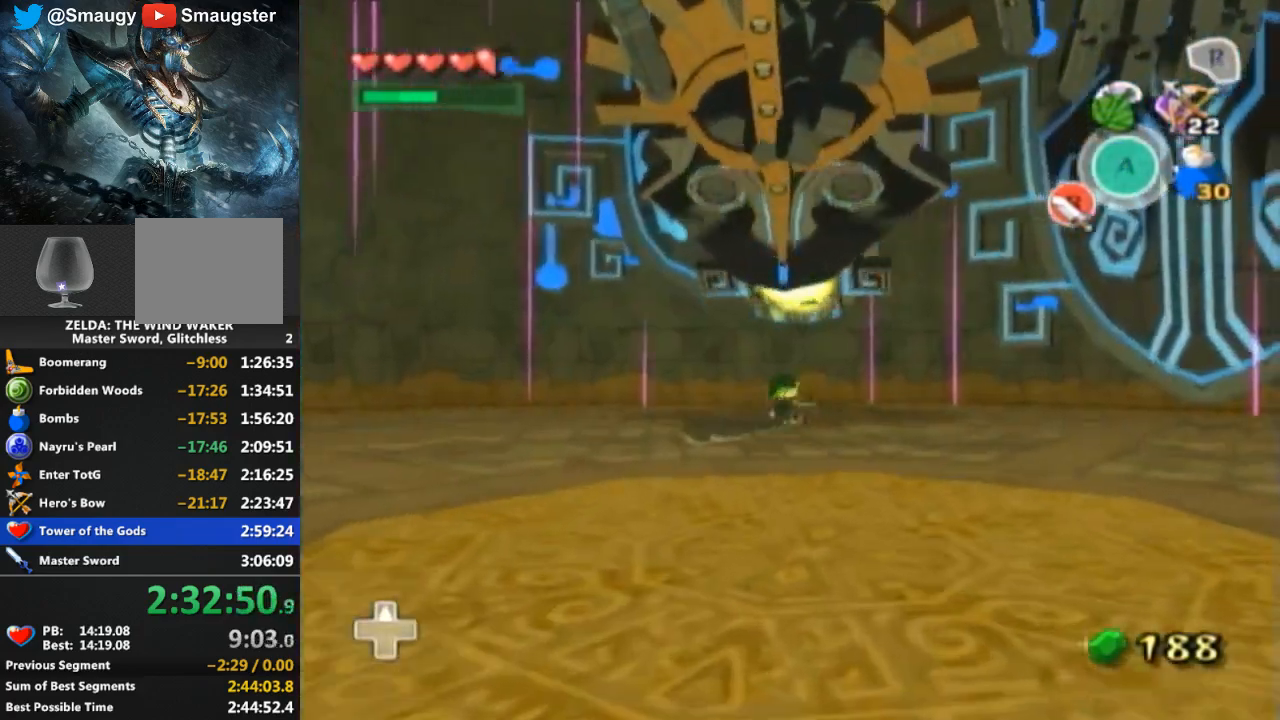
{"buttons": [], "left_stick": "up", "right_stick": "center", "events": []}
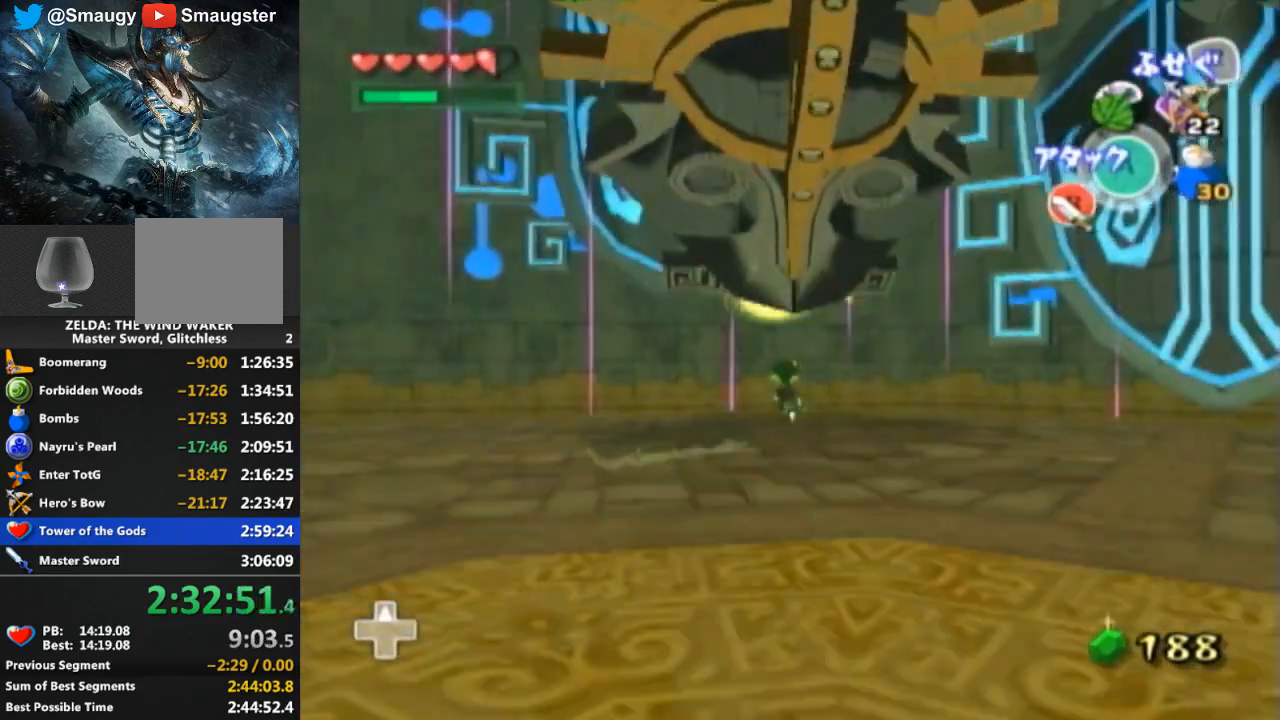
{"buttons": [], "left_stick": "up-left", "right_stick": "center", "events": [[33, "left_stick", "center"], [433, "left_stick", "up-left"]]}
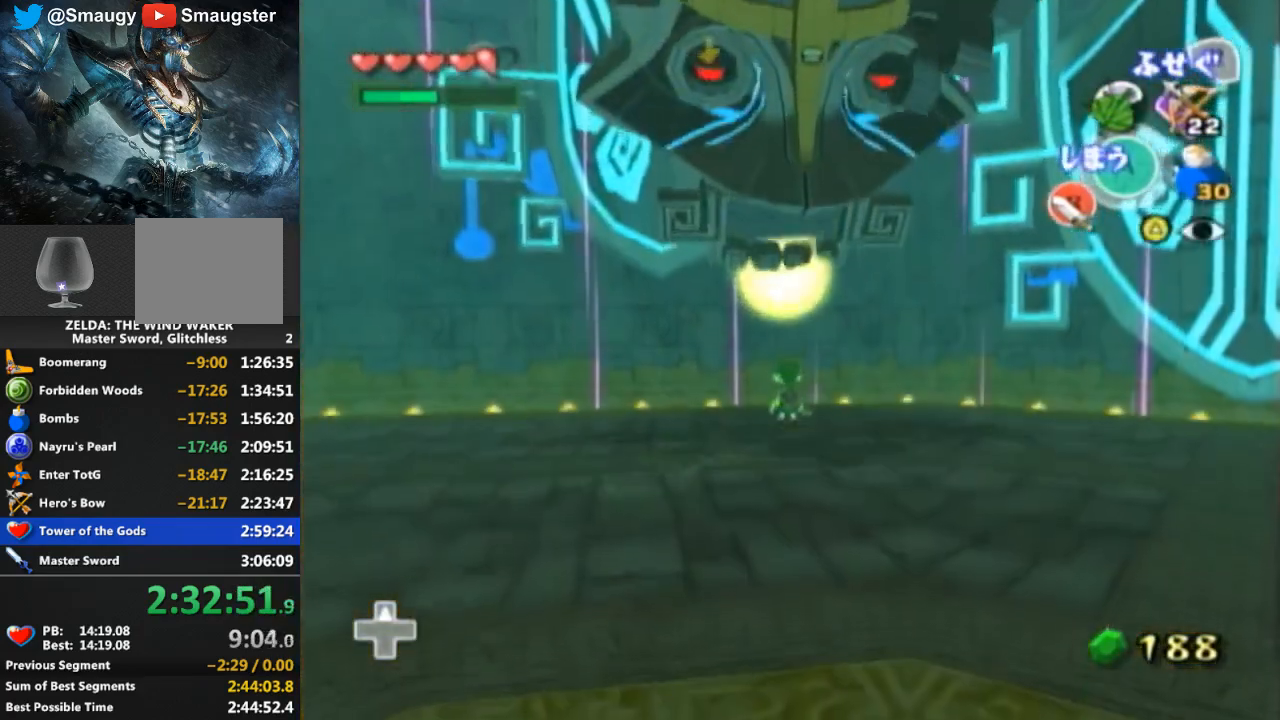
{"buttons": [], "left_stick": "down-left", "right_stick": "center", "events": [[67, "left_stick", "up"], [167, "left_stick", "center"], [400, "left_stick", "down-left"]]}
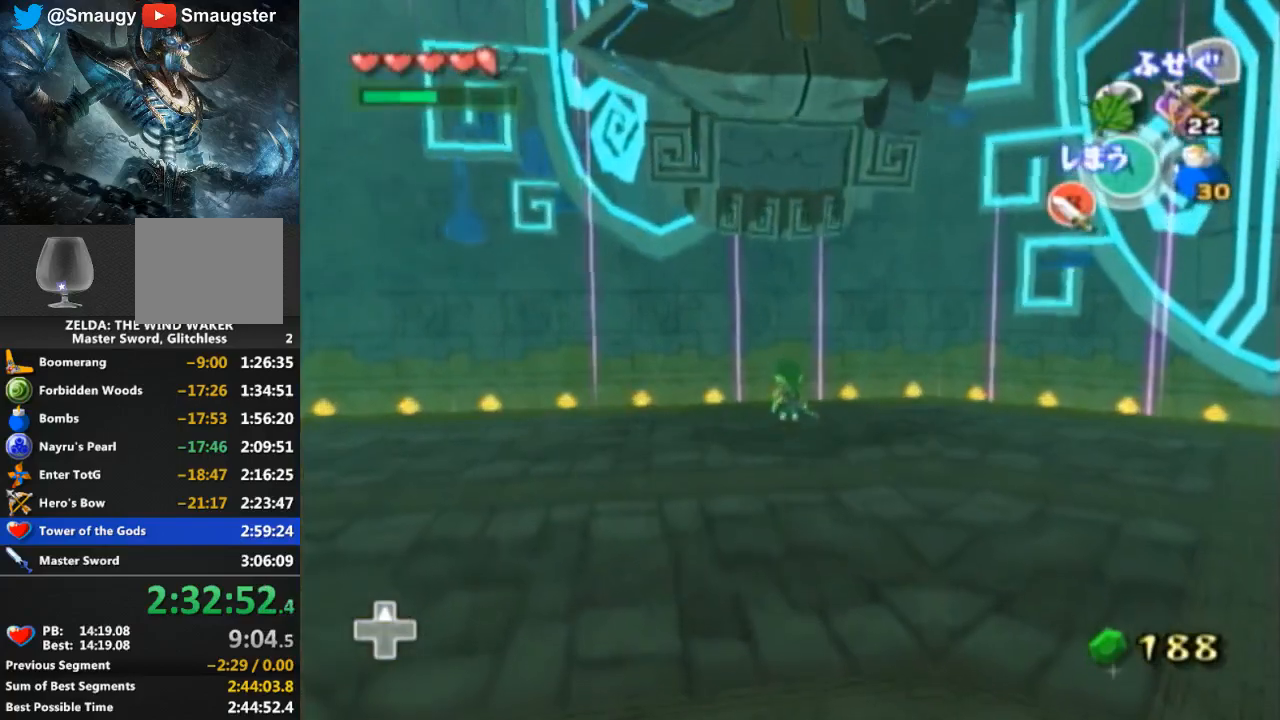
{"buttons": [], "left_stick": "down", "right_stick": "center", "events": [[100, "left_stick", "down"], [400, "A", "down"], [500, "A", "up"]]}
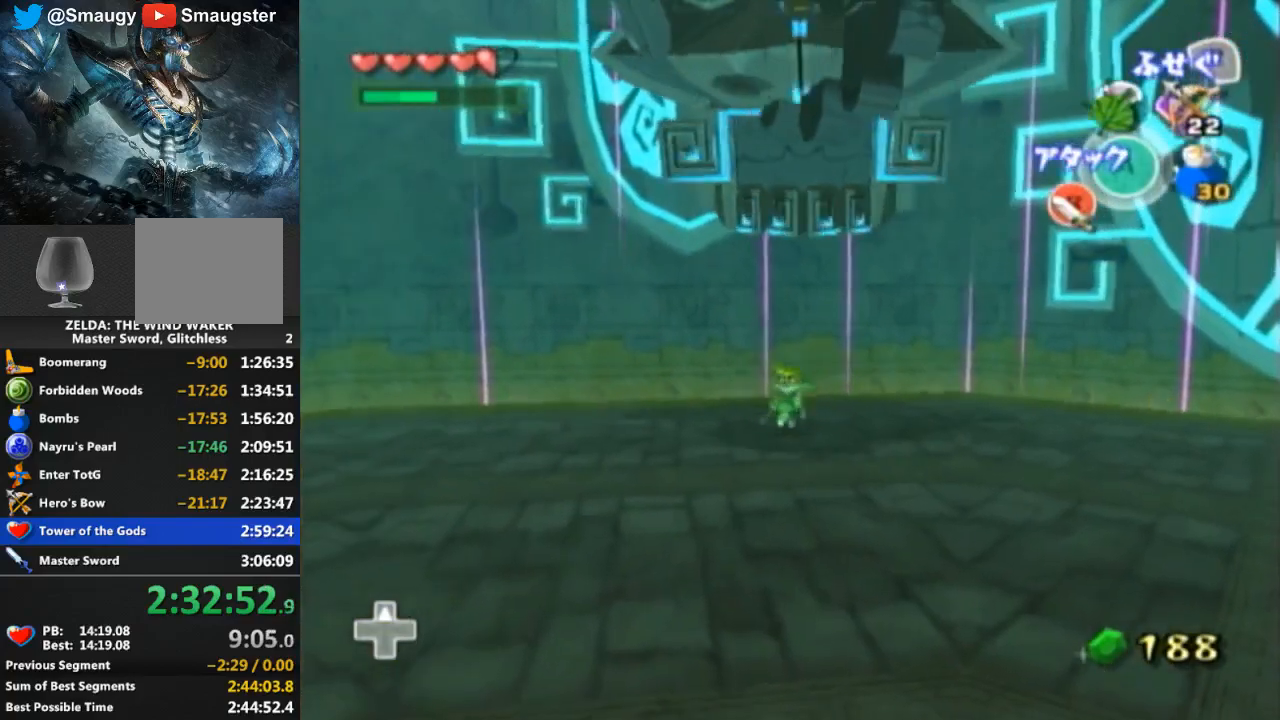
{"buttons": [], "left_stick": "up", "right_stick": "center", "events": [[500, "left_stick", "up"]]}
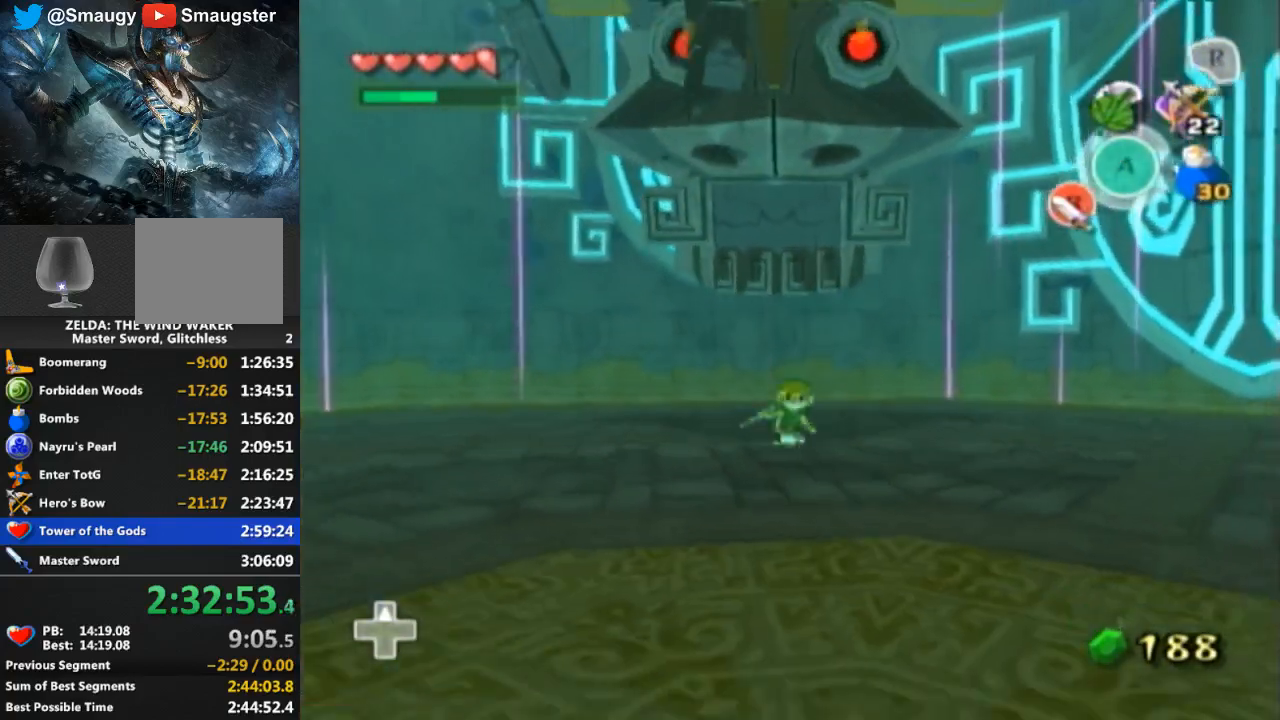
{"buttons": ["L1"], "left_stick": "down", "right_stick": "center", "events": [[167, "left_stick", "center"], [233, "L1", "down"], [300, "left_stick", "down"]]}
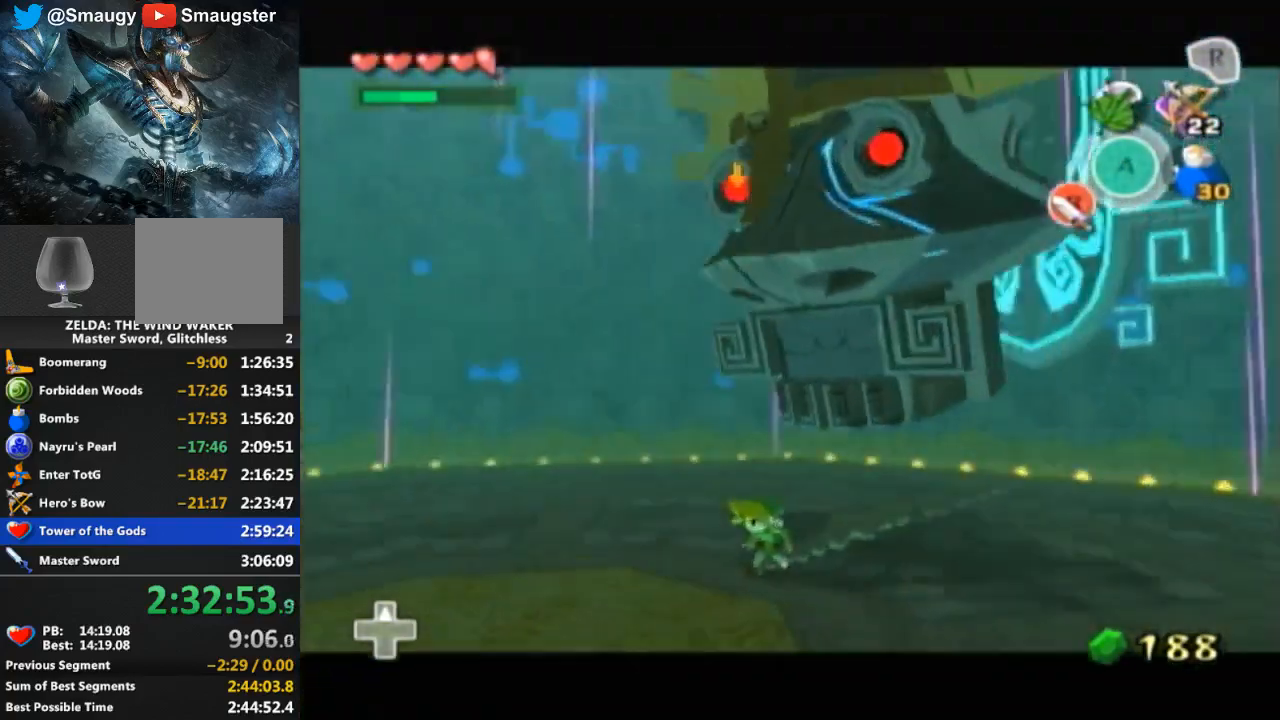
{"buttons": ["L1"], "left_stick": "down-left", "right_stick": "center", "events": [[300, "left_stick", "down-left"]]}
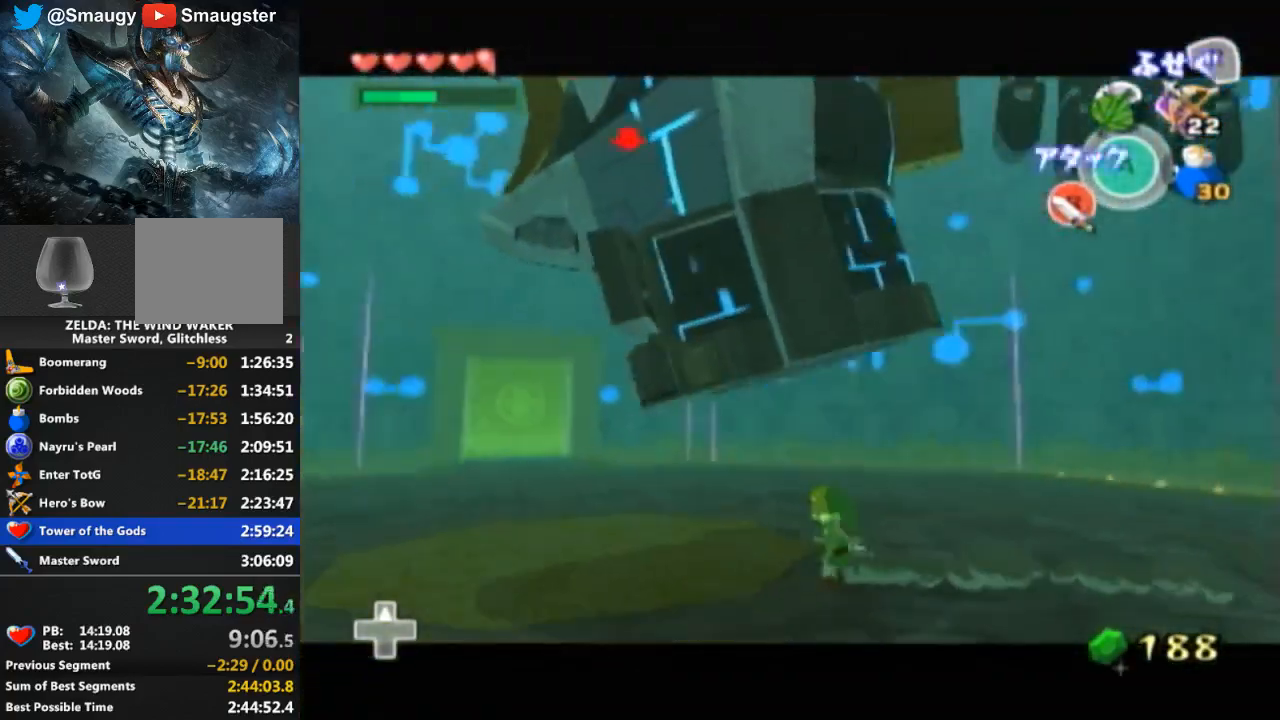
{"buttons": ["L1"], "left_stick": "up-left", "right_stick": "center", "events": [[167, "left_stick", "right"], [333, "left_stick", "up-left"]]}
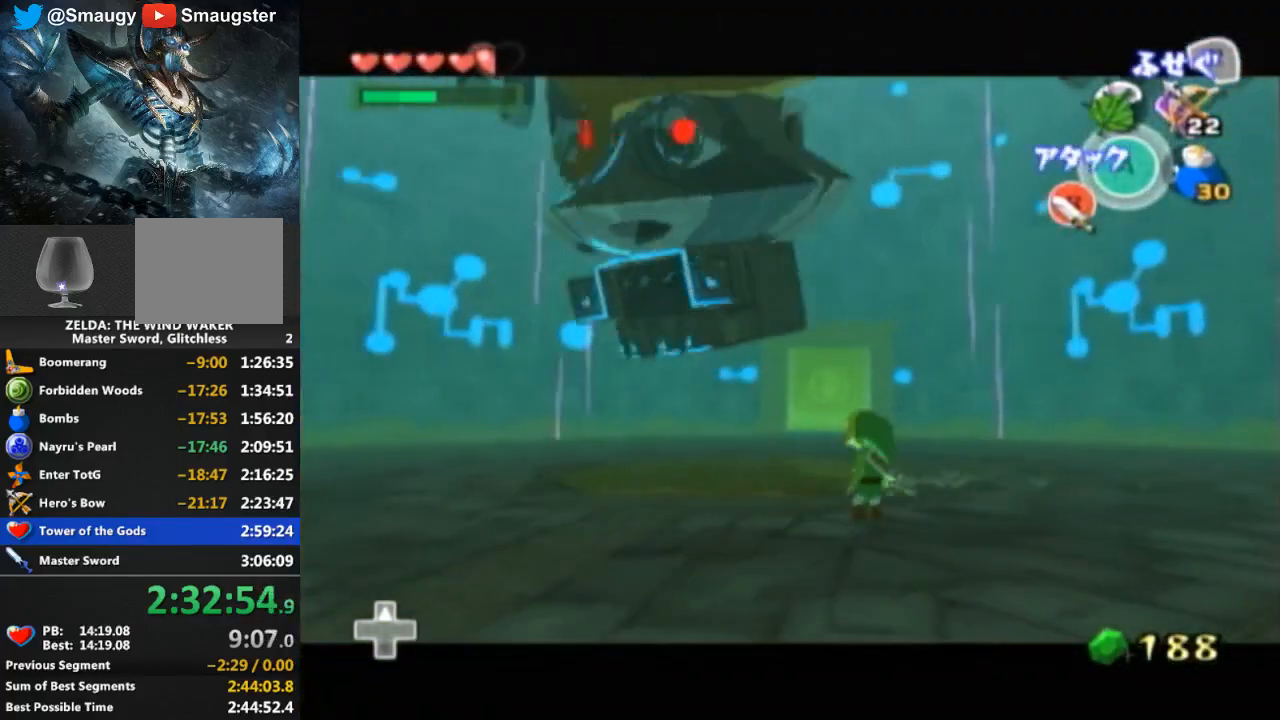
{"buttons": ["L1"], "left_stick": "center", "right_stick": "center", "events": [[300, "left_stick", "center"]]}
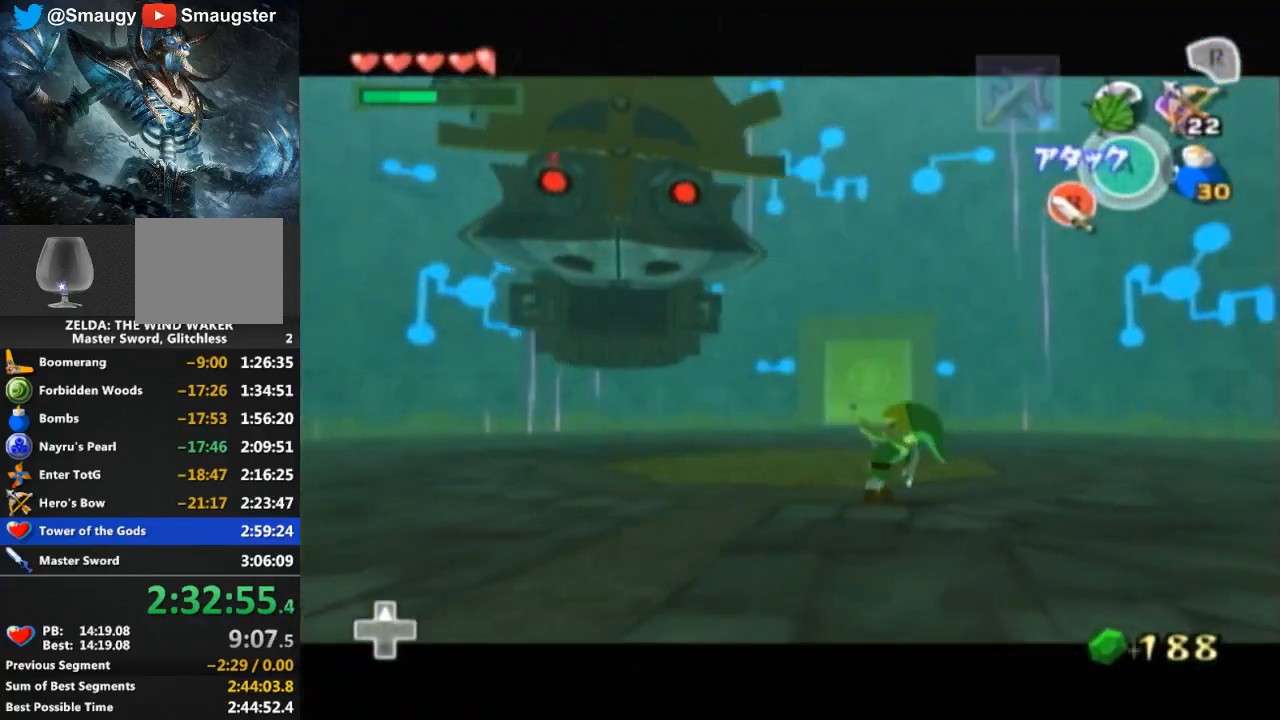
{"buttons": ["L1"], "left_stick": "up-left", "right_stick": "center", "events": [[33, "left_stick", "up-left"]]}
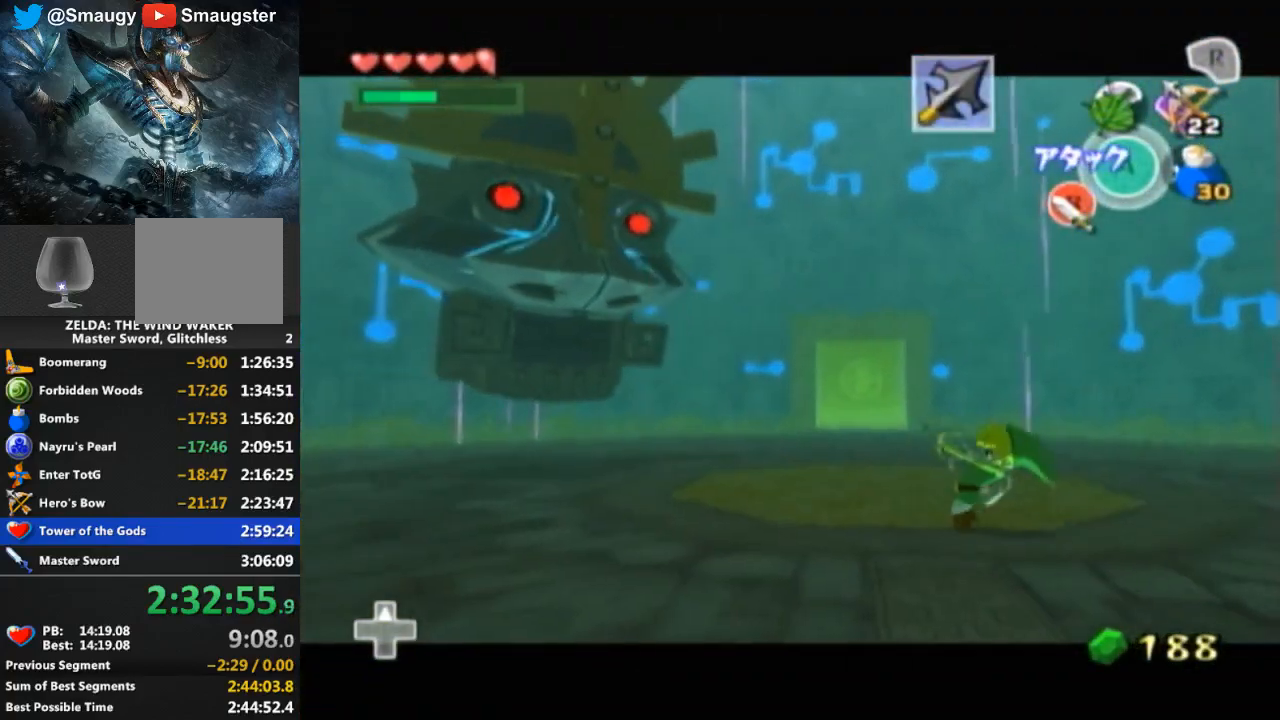
{"buttons": ["L1"], "left_stick": "center", "right_stick": "center", "events": [[100, "left_stick", "center"]]}
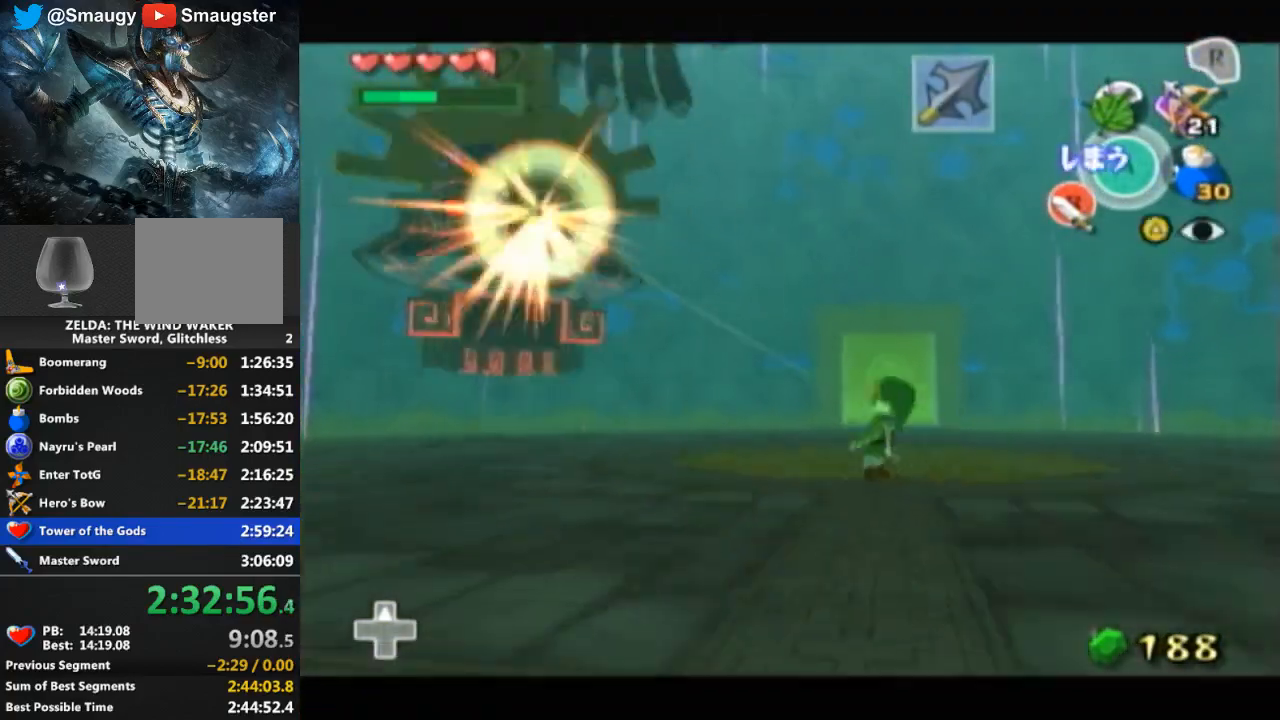
{"buttons": [], "left_stick": "up-left", "right_stick": "center", "events": [[167, "left_stick", "up-left"], [200, "L1", "up"]]}